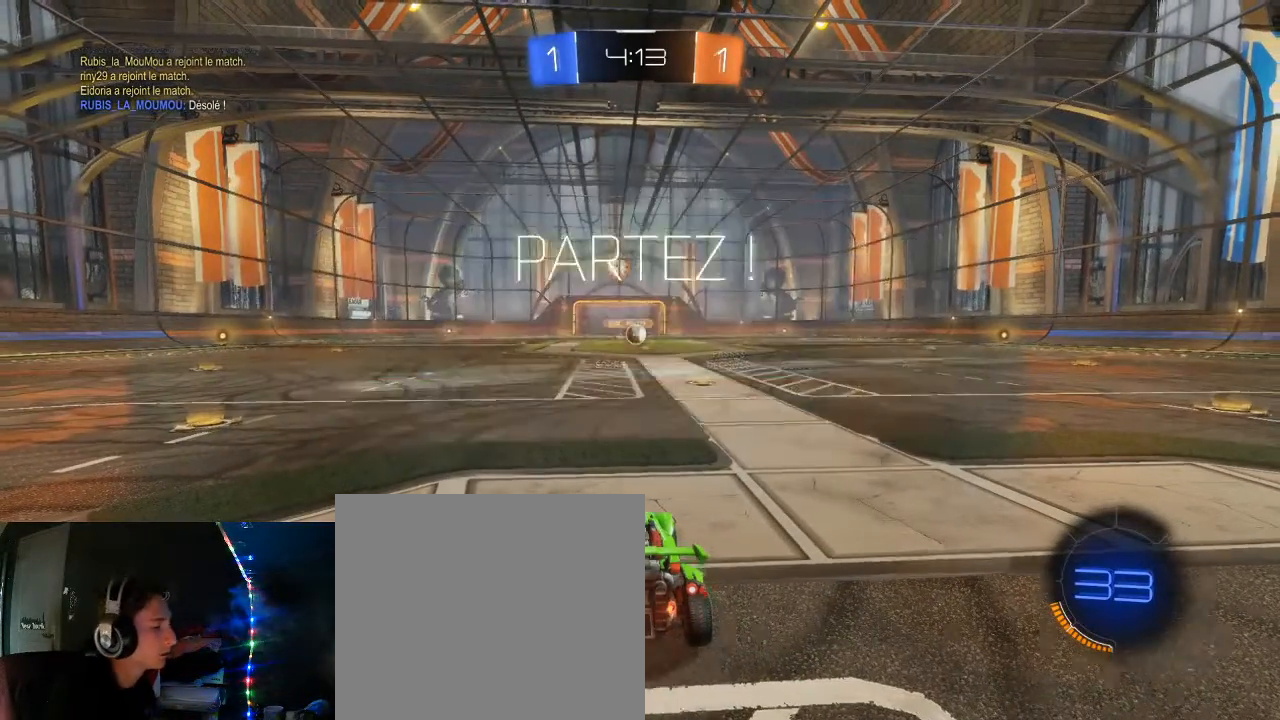
Gameplay with a controller (Xbox layout); each line is a JSON object with the inputs held at the frame after it. "events" lists button and stick changes between this image and that frame as [ms after this image, input, new state], when the widget could be followed in between.
{"buttons": ["B", "R2"], "left_stick": "center", "right_stick": "center", "events": [[17, "L2", "down"], [83, "L2", "up"], [217, "left_stick", "right"], [283, "B", "down"], [433, "left_stick", "center"]]}
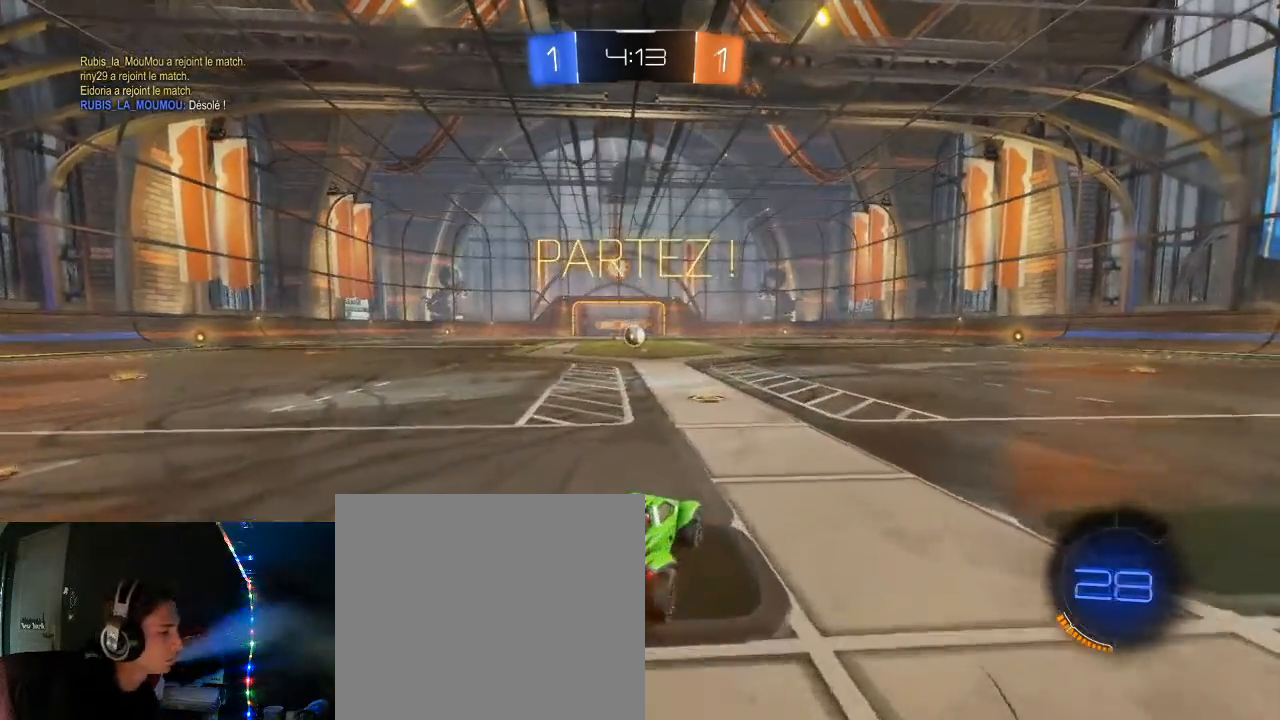
{"buttons": ["B", "R2"], "left_stick": "center", "right_stick": "center", "events": [[83, "left_stick", "left"], [250, "left_stick", "center"]]}
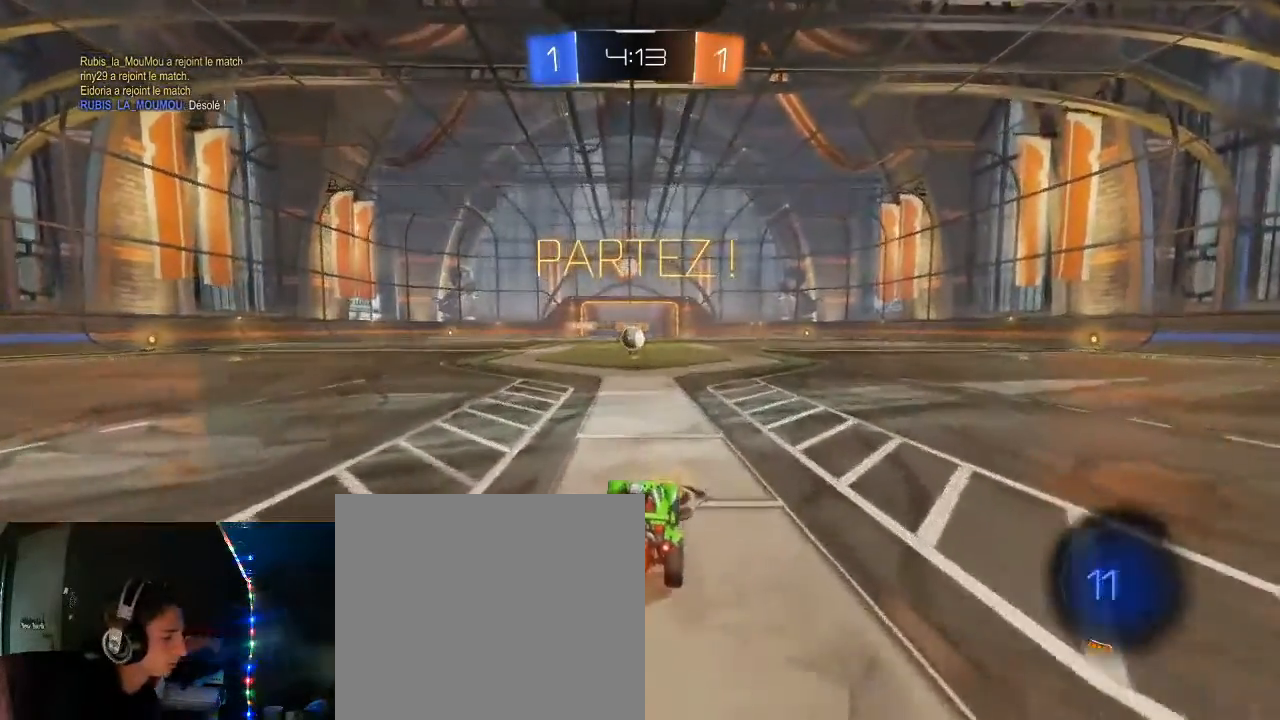
{"buttons": ["B", "R2"], "left_stick": "up", "right_stick": "center", "events": [[50, "left_stick", "up-left"], [150, "left_stick", "center"], [400, "left_stick", "up"]]}
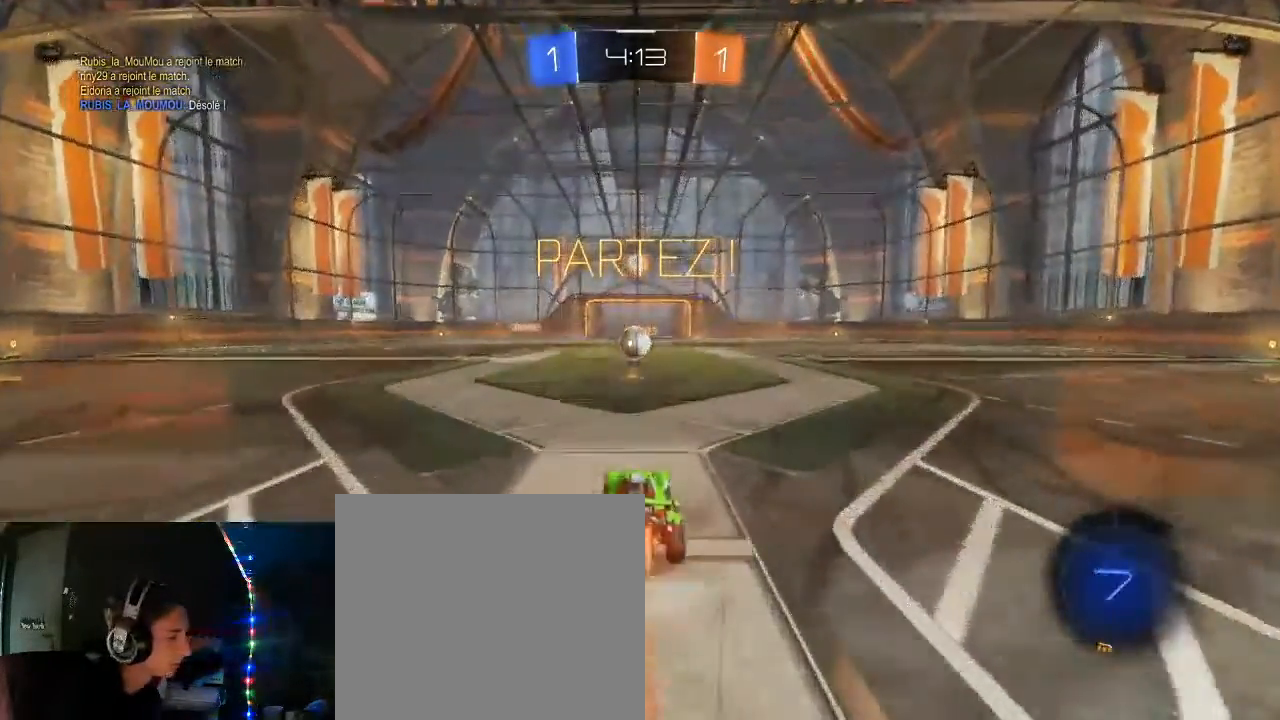
{"buttons": ["A", "L1", "R2"], "left_stick": "up", "right_stick": "center", "events": [[17, "left_stick", "center"], [400, "left_stick", "up"], [433, "B", "up"], [433, "L1", "down"], [467, "A", "down"]]}
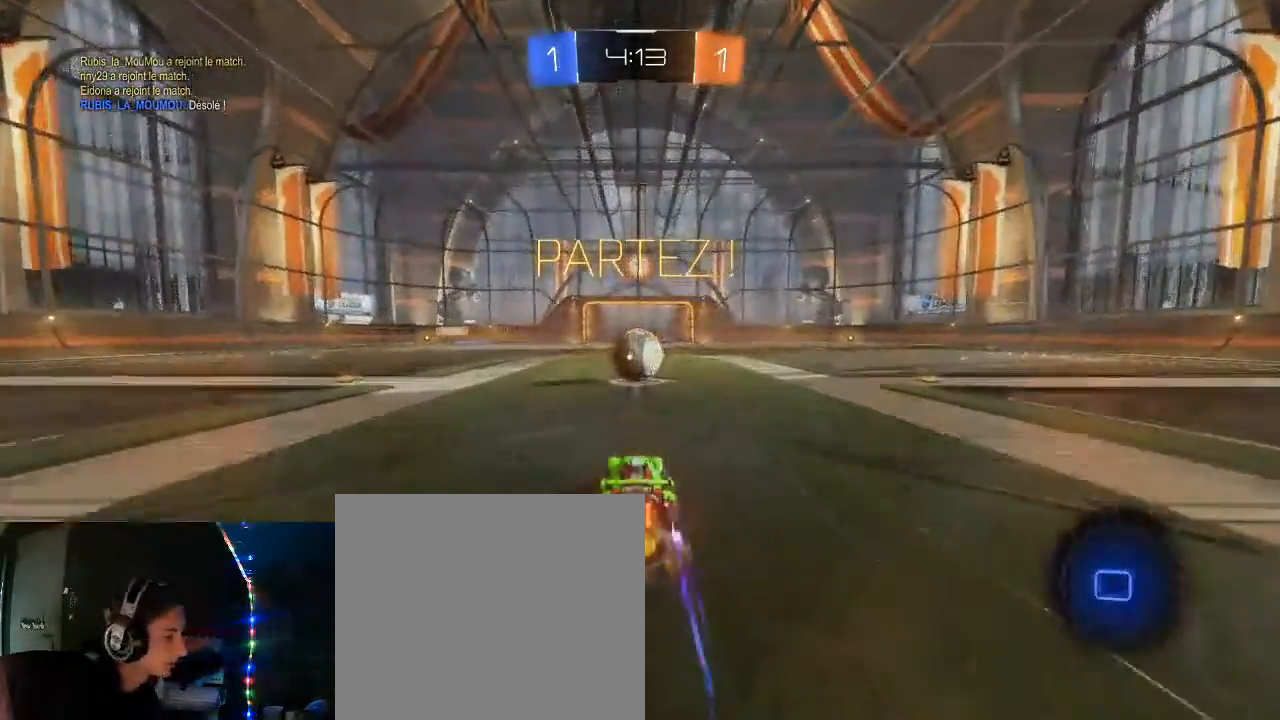
{"buttons": ["A", "L1", "R2"], "left_stick": "up", "right_stick": "center", "events": [[17, "A", "up"], [83, "A", "down"]]}
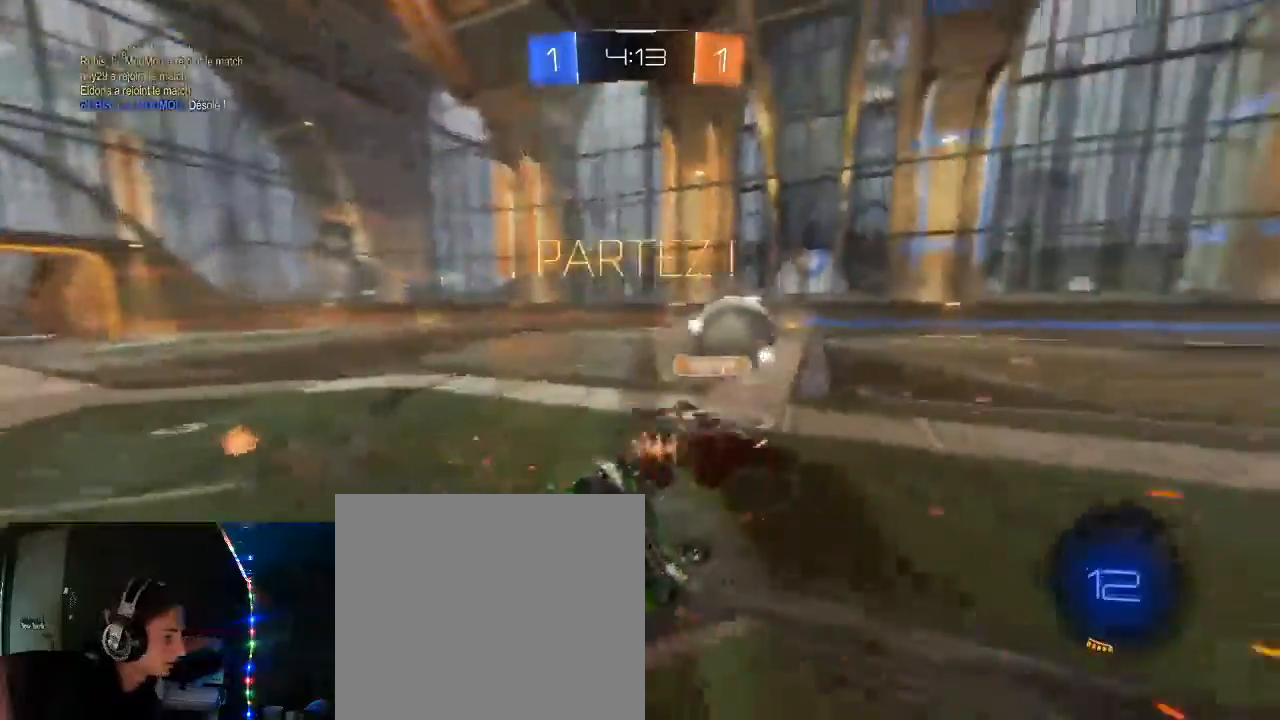
{"buttons": ["R2"], "left_stick": "up-right", "right_stick": "center", "events": [[17, "A", "up"], [50, "L1", "up"], [417, "left_stick", "up-right"]]}
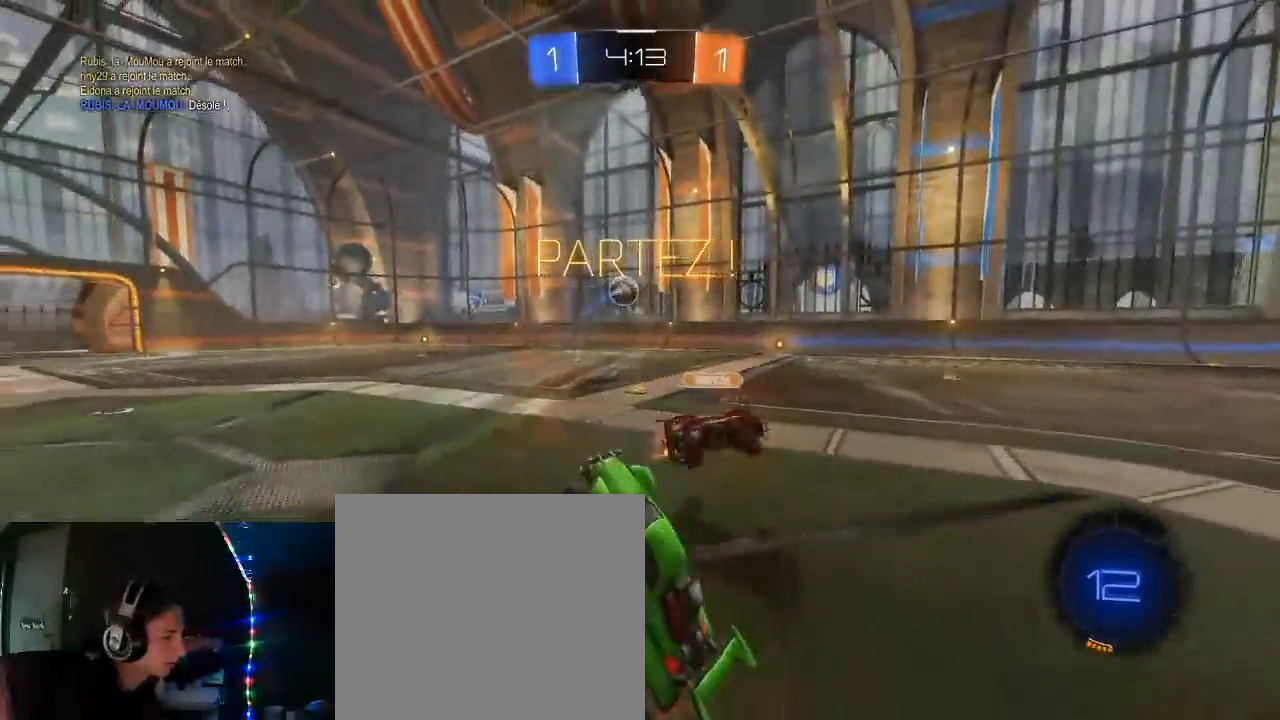
{"buttons": ["R2"], "left_stick": "up-right", "right_stick": "center", "events": []}
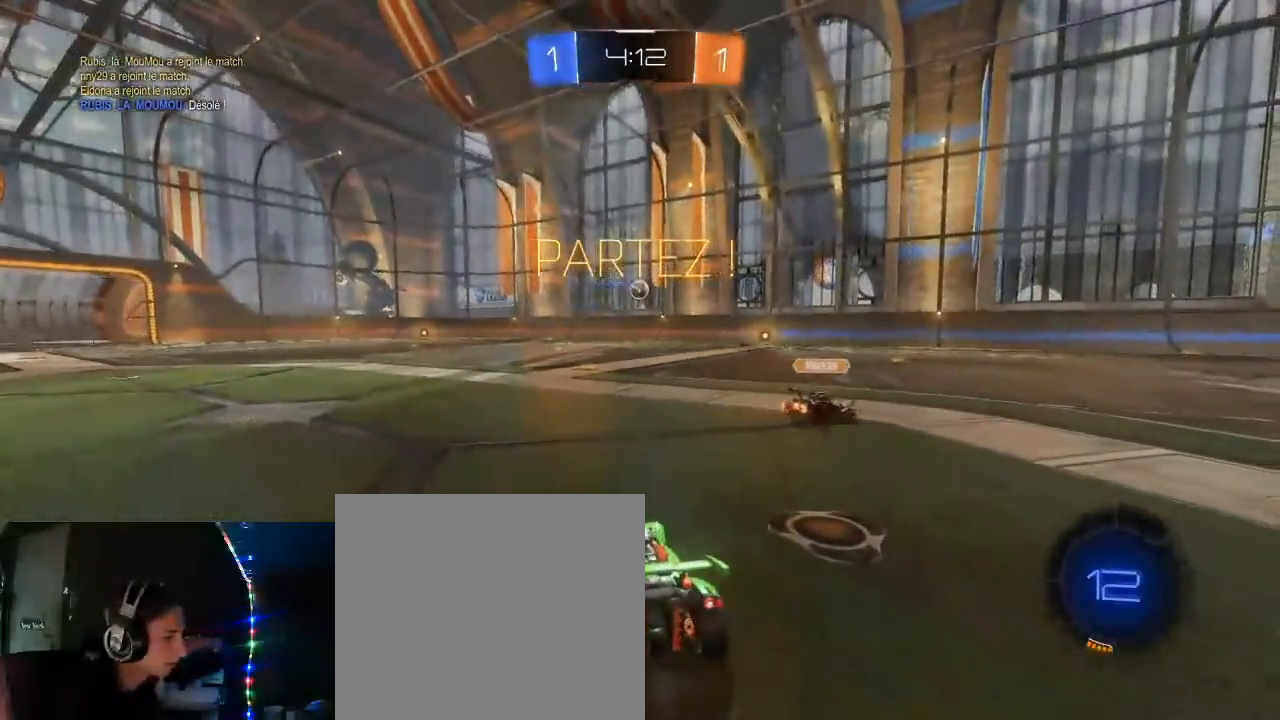
{"buttons": ["R2"], "left_stick": "up-right", "right_stick": "center", "events": [[183, "X", "down"], [367, "X", "up"]]}
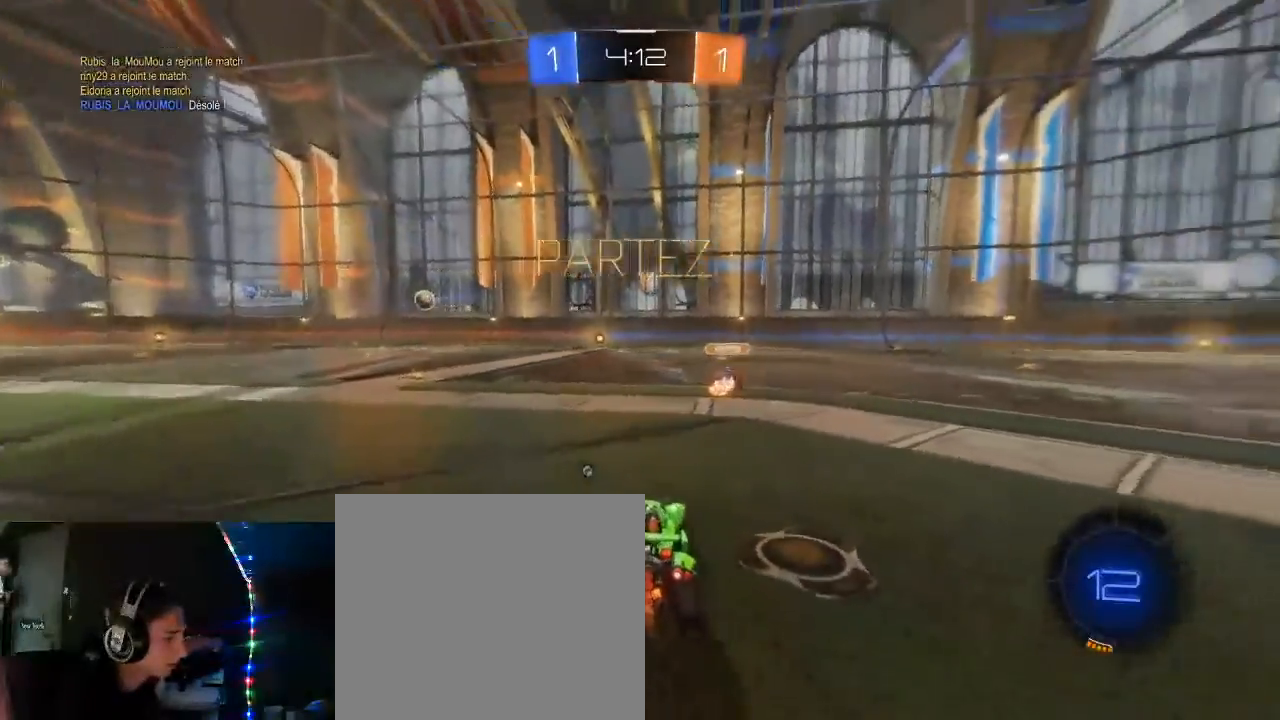
{"buttons": ["R2"], "left_stick": "up-right", "right_stick": "center", "events": []}
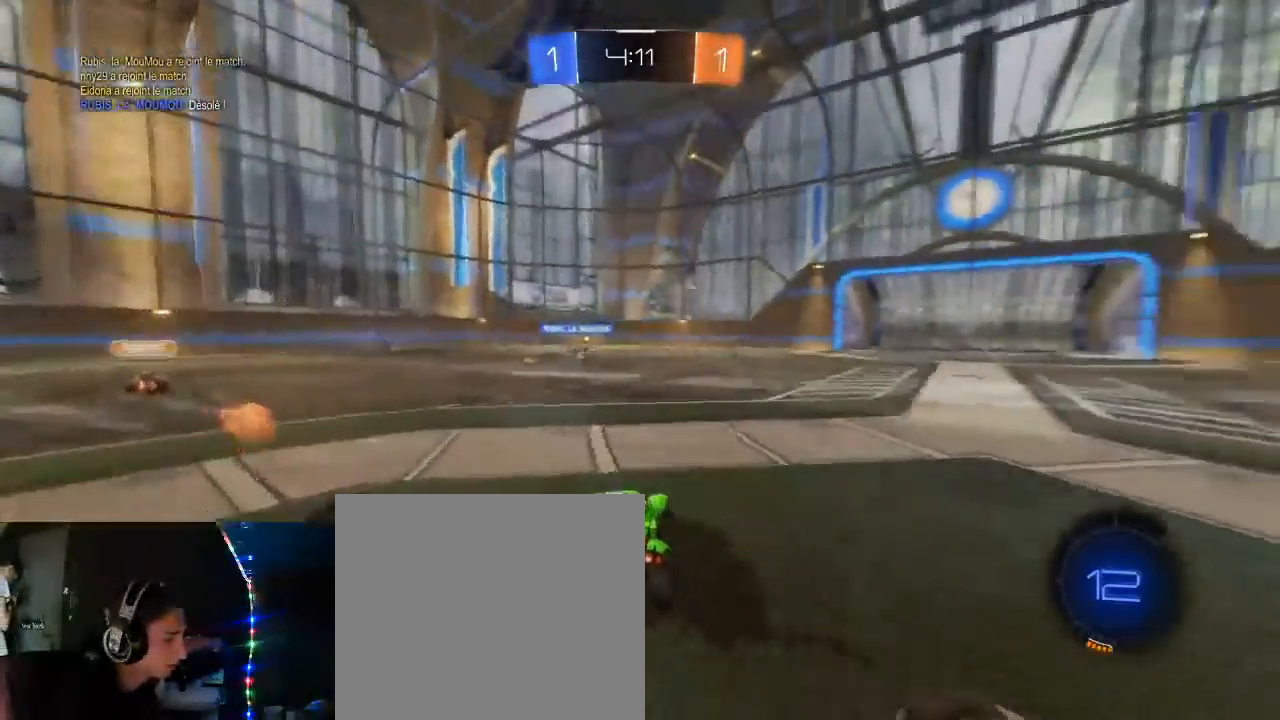
{"buttons": ["B", "R2"], "left_stick": "up-right", "right_stick": "center", "events": [[200, "B", "down"], [300, "left_stick", "center"], [433, "left_stick", "up-right"]]}
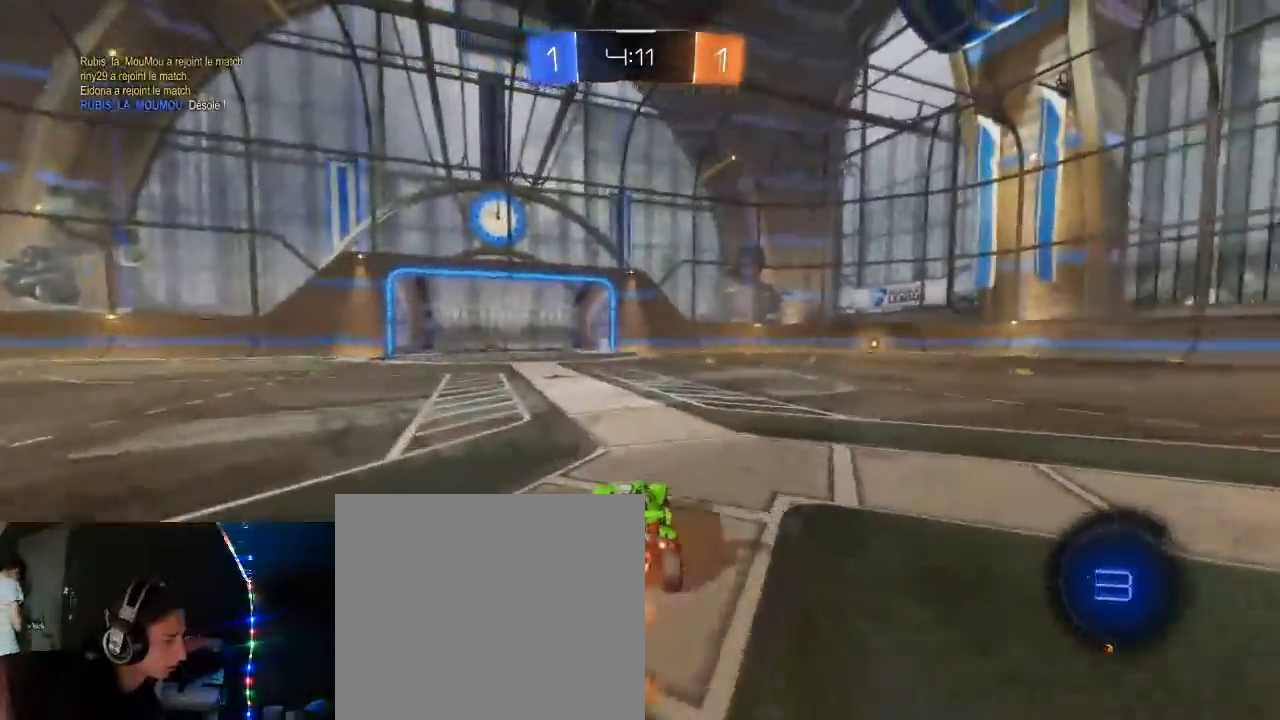
{"buttons": ["B", "L1", "R2"], "left_stick": "up-left", "right_stick": "center", "events": [[417, "A", "down"], [417, "left_stick", "up-left"], [467, "L1", "down"], [500, "A", "up"]]}
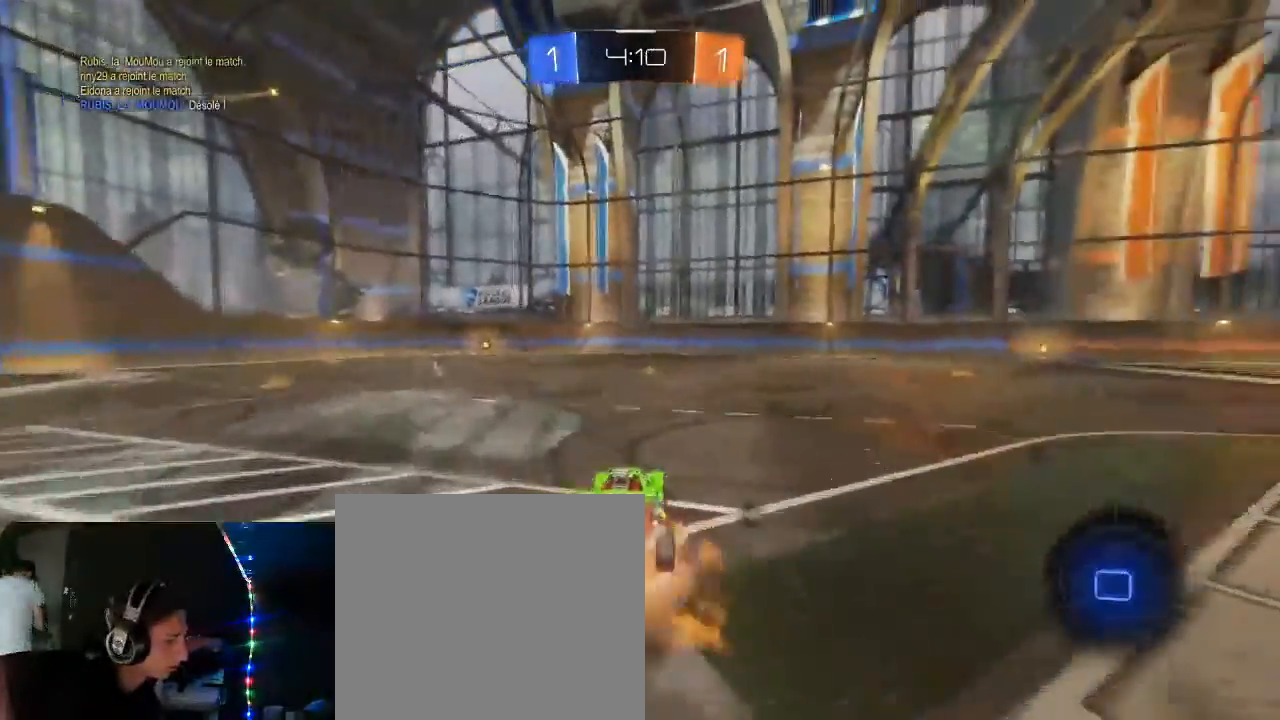
{"buttons": ["B", "L1", "R2"], "left_stick": "up-left", "right_stick": "center", "events": [[33, "B", "up"], [50, "B", "down"], [100, "A", "down"], [350, "A", "up"]]}
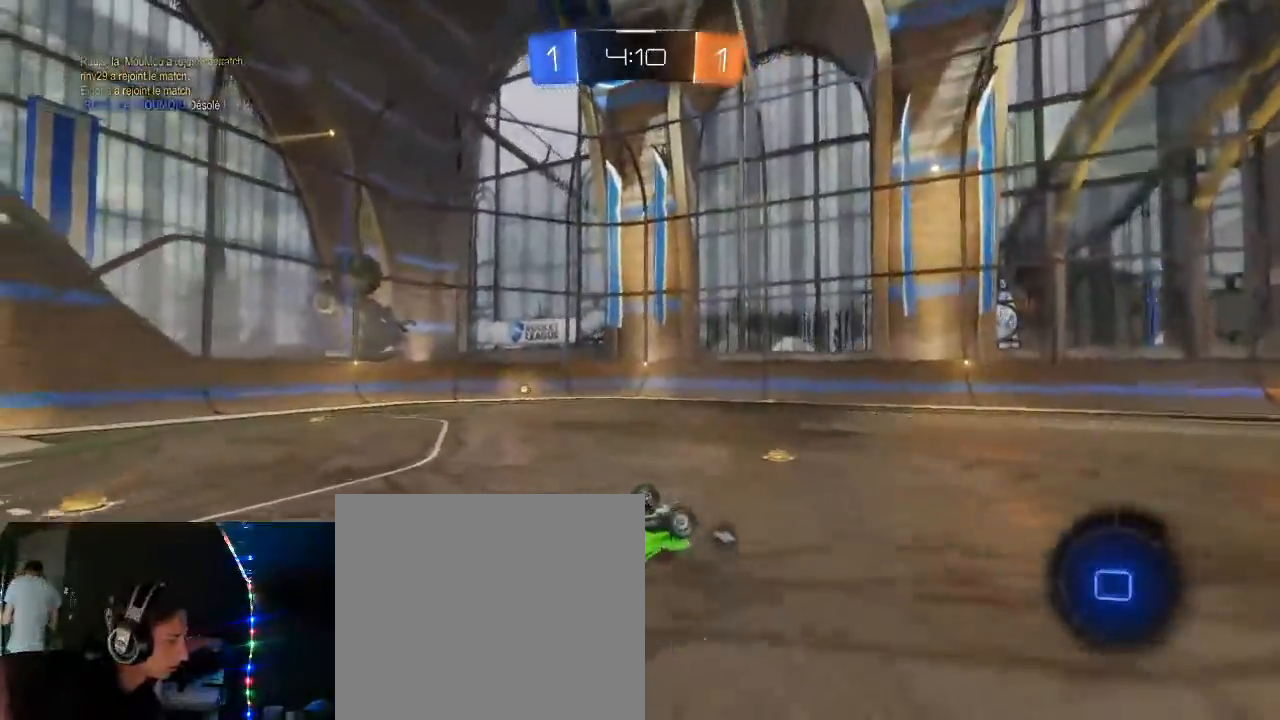
{"buttons": ["R2"], "left_stick": "center", "right_stick": "center", "events": [[17, "L1", "up"], [33, "B", "up"], [317, "left_stick", "center"]]}
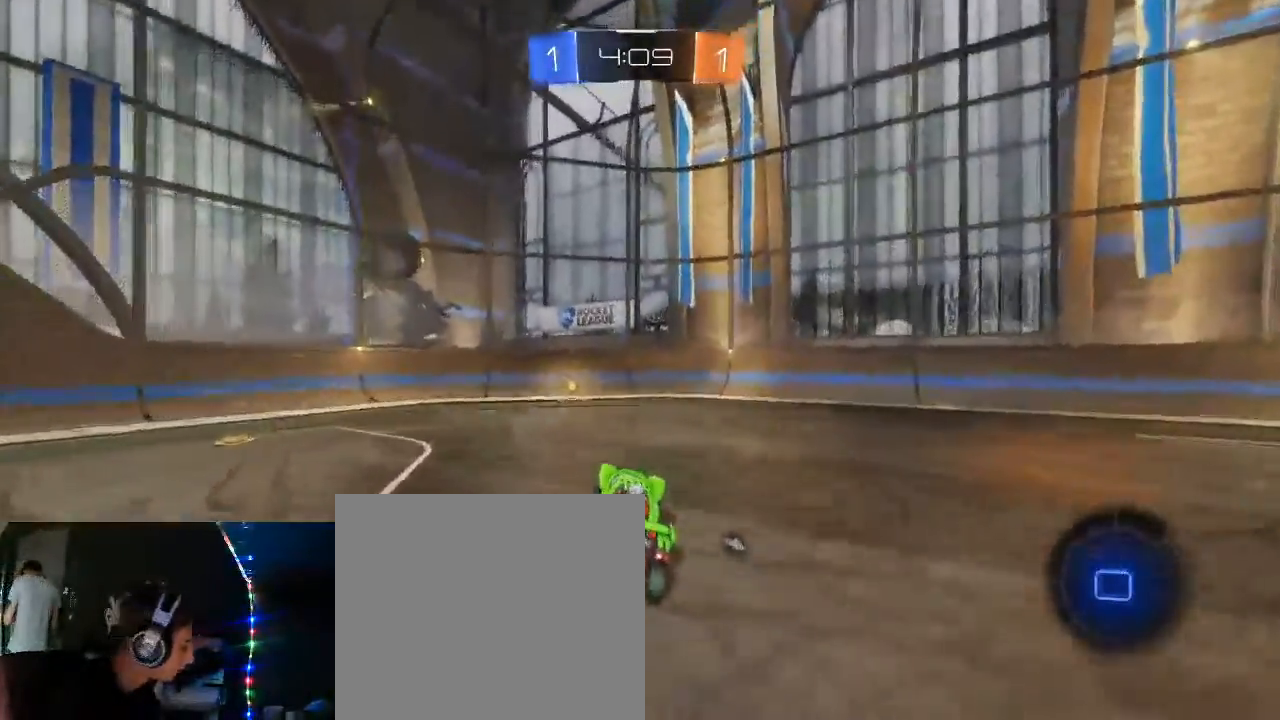
{"buttons": ["R2"], "left_stick": "center", "right_stick": "center", "events": [[167, "left_stick", "left"], [250, "left_stick", "center"]]}
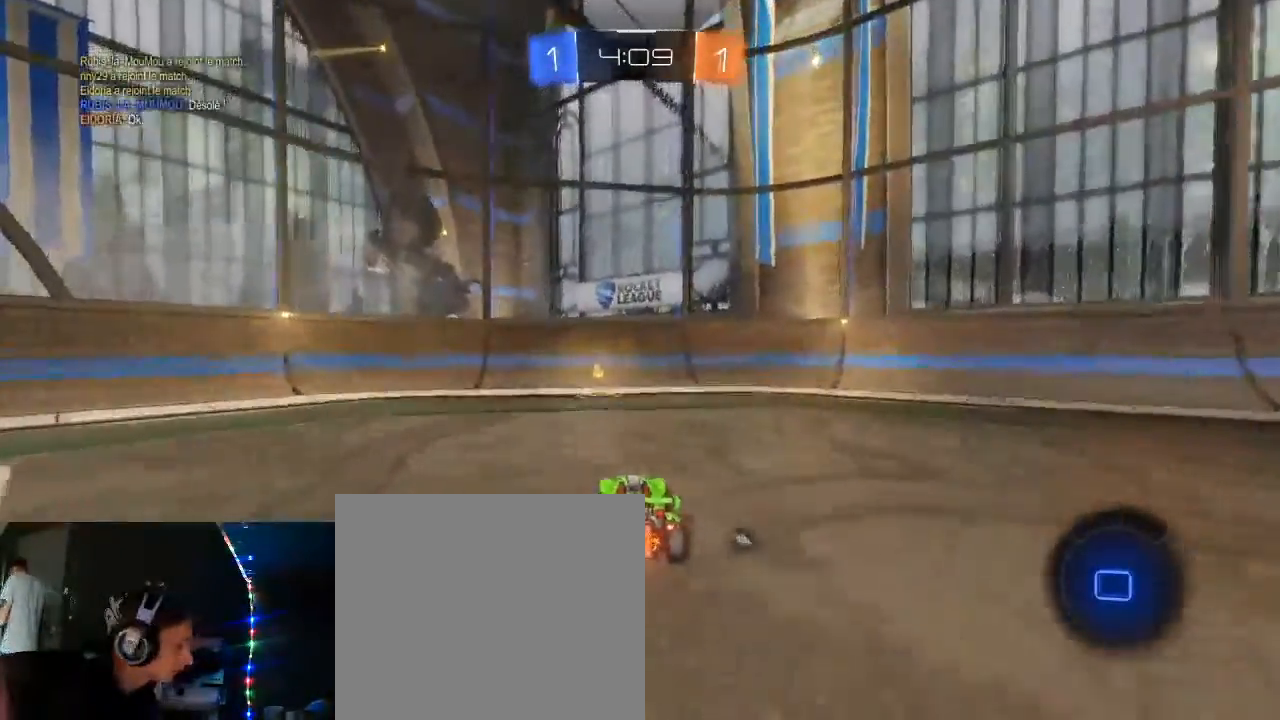
{"buttons": ["R2"], "left_stick": "left", "right_stick": "center", "events": [[117, "X", "down"], [250, "X", "up"], [250, "left_stick", "left"], [317, "L1", "down"], [400, "B", "down"], [433, "L1", "up"], [483, "B", "up"]]}
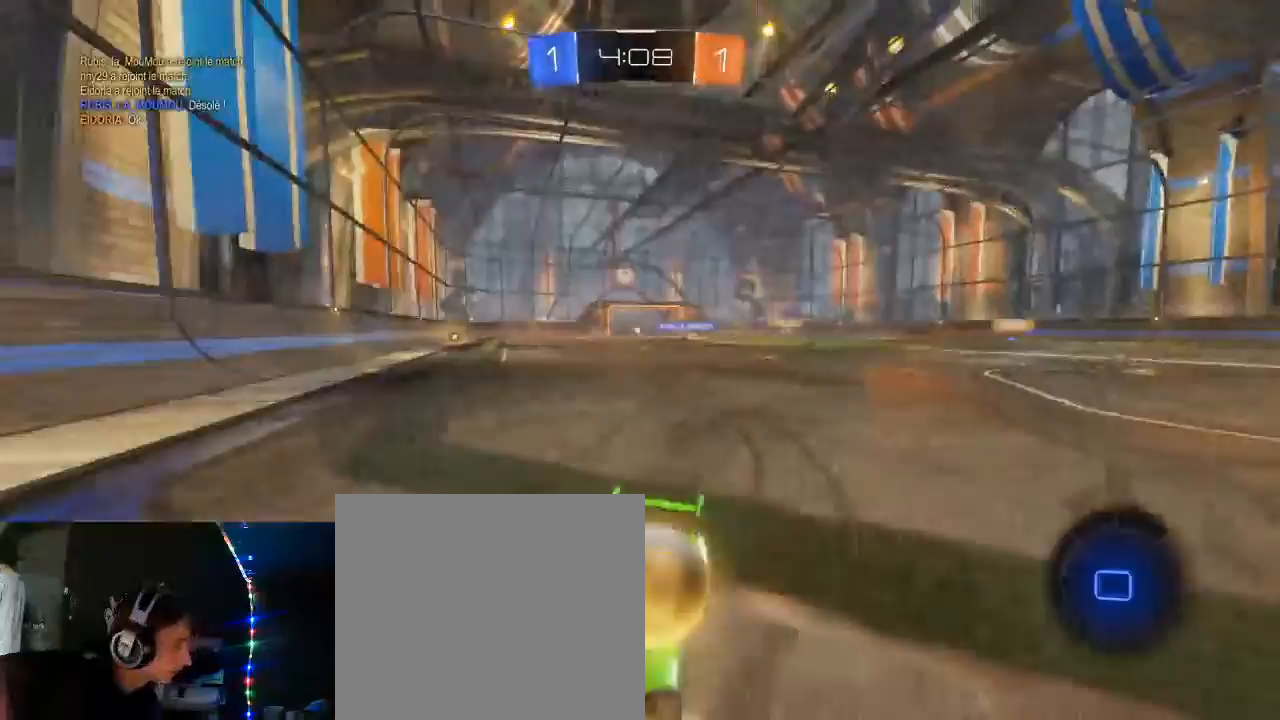
{"buttons": ["B", "R2"], "left_stick": "left", "right_stick": "center", "events": [[17, "L2", "down"], [67, "B", "down"], [100, "L2", "up"], [150, "B", "up"], [183, "L1", "down"], [233, "B", "down"], [283, "L1", "up"], [350, "B", "up"], [400, "B", "down"]]}
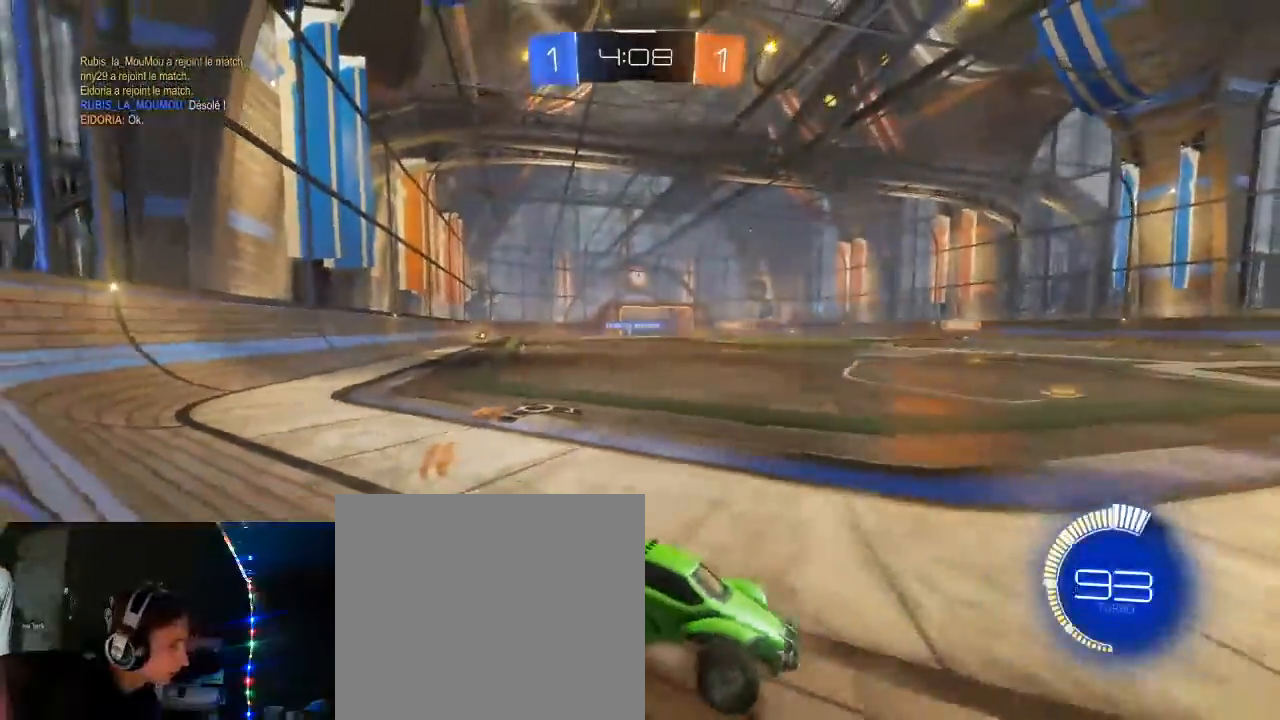
{"buttons": ["R2"], "left_stick": "left", "right_stick": "center", "events": [[17, "B", "up"], [100, "B", "down"], [250, "B", "up"], [300, "B", "down"], [450, "B", "up"]]}
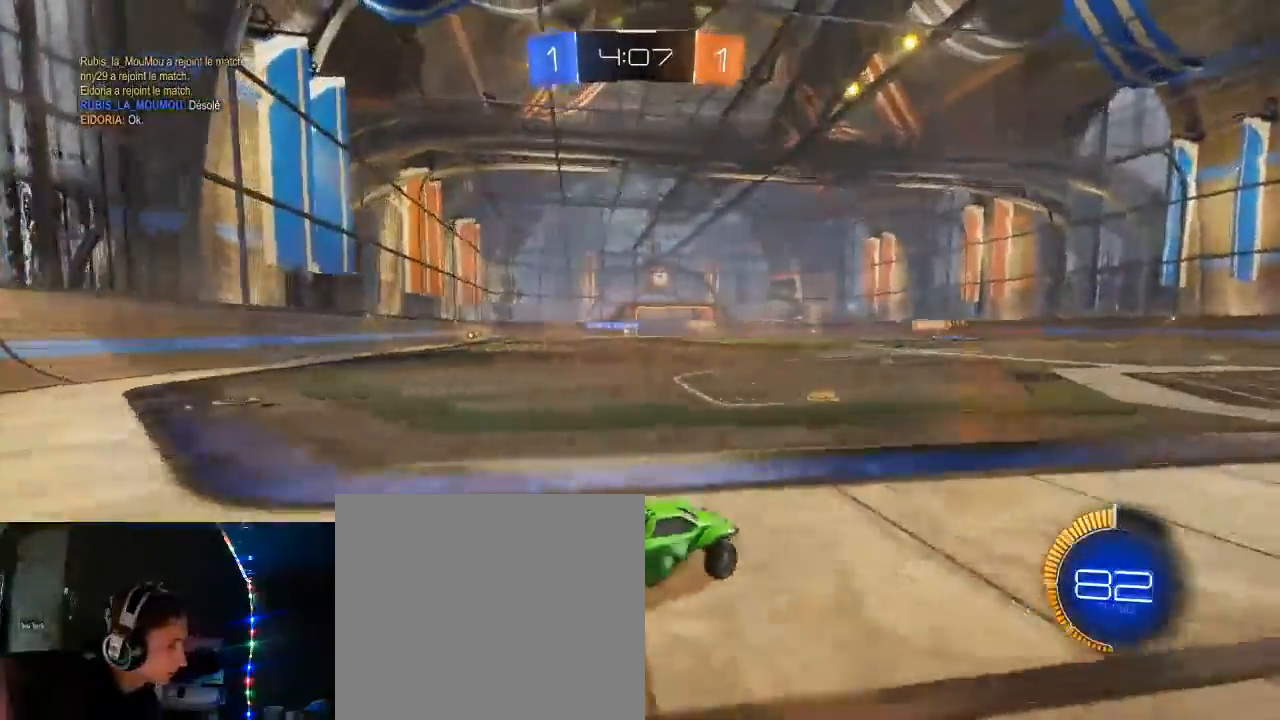
{"buttons": ["R2"], "left_stick": "center", "right_stick": "center", "events": [[17, "B", "down"], [233, "B", "up"], [317, "left_stick", "center"], [333, "B", "down"], [500, "B", "up"]]}
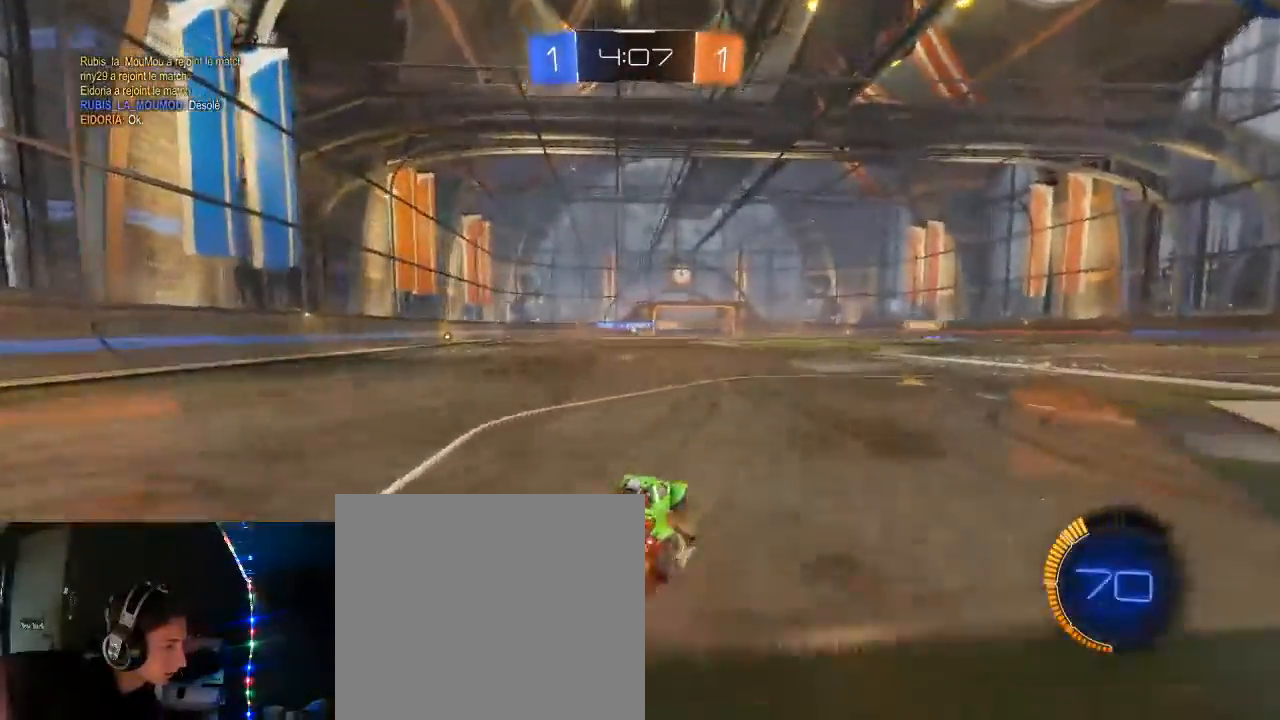
{"buttons": ["R2"], "left_stick": "center", "right_stick": "center", "events": [[50, "L2", "down"], [117, "L2", "up"], [217, "left_stick", "left"], [317, "B", "down"], [367, "left_stick", "center"], [433, "B", "up"]]}
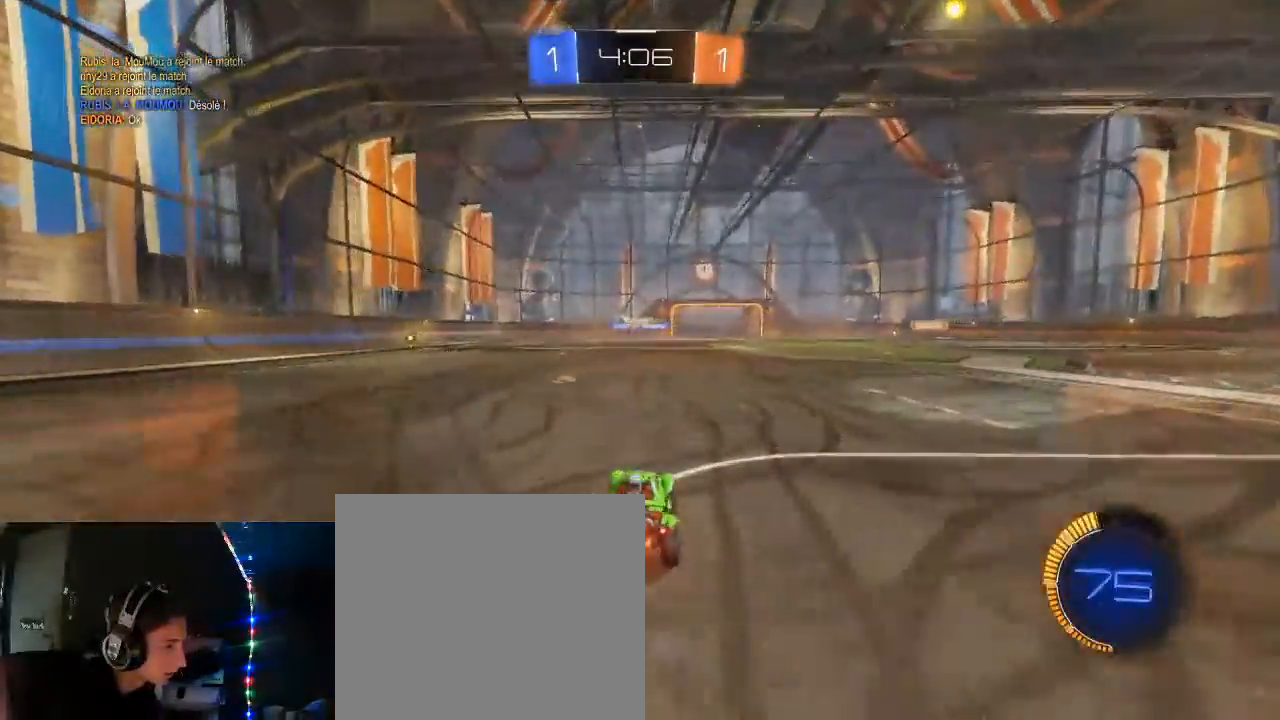
{"buttons": ["R2"], "left_stick": "left", "right_stick": "center", "events": [[83, "left_stick", "left"], [150, "B", "down"], [233, "B", "up"]]}
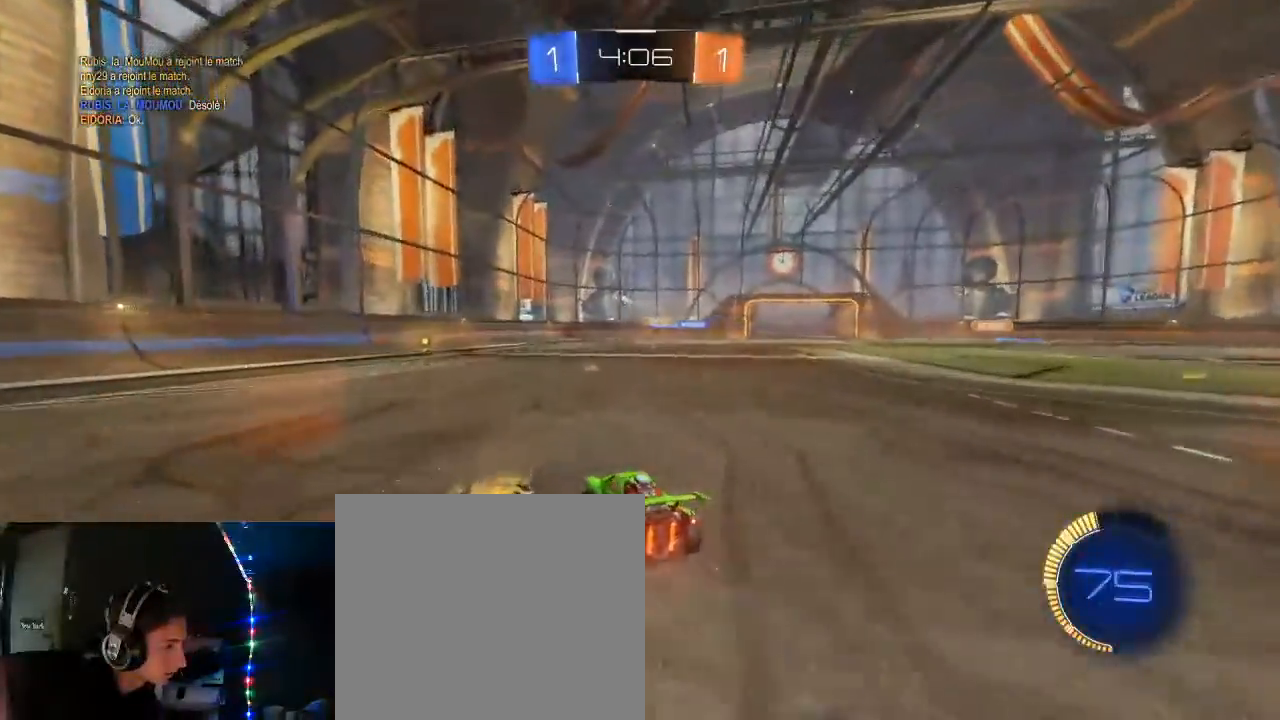
{"buttons": ["R2"], "left_stick": "center", "right_stick": "center", "events": [[17, "left_stick", "center"], [83, "left_stick", "right"], [200, "B", "down"], [283, "left_stick", "center"], [500, "B", "up"]]}
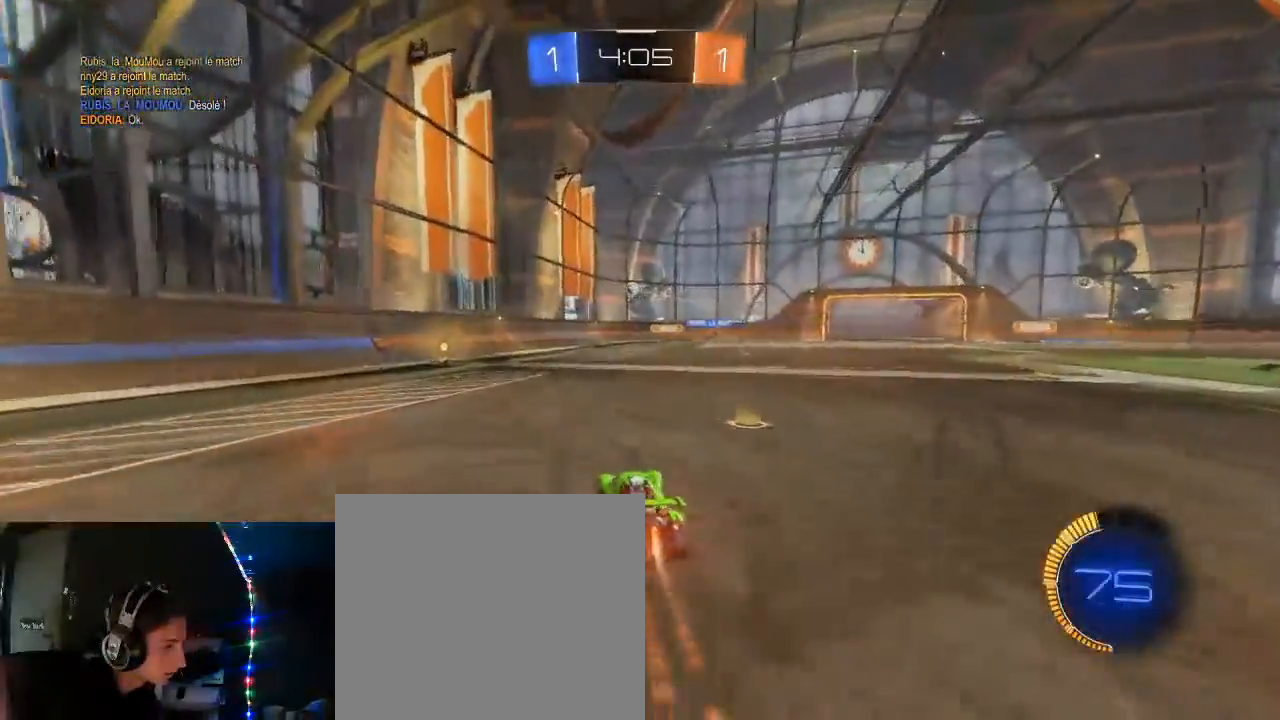
{"buttons": ["B", "R2"], "left_stick": "center", "right_stick": "center", "events": [[133, "left_stick", "left"], [300, "left_stick", "center"], [467, "B", "down"]]}
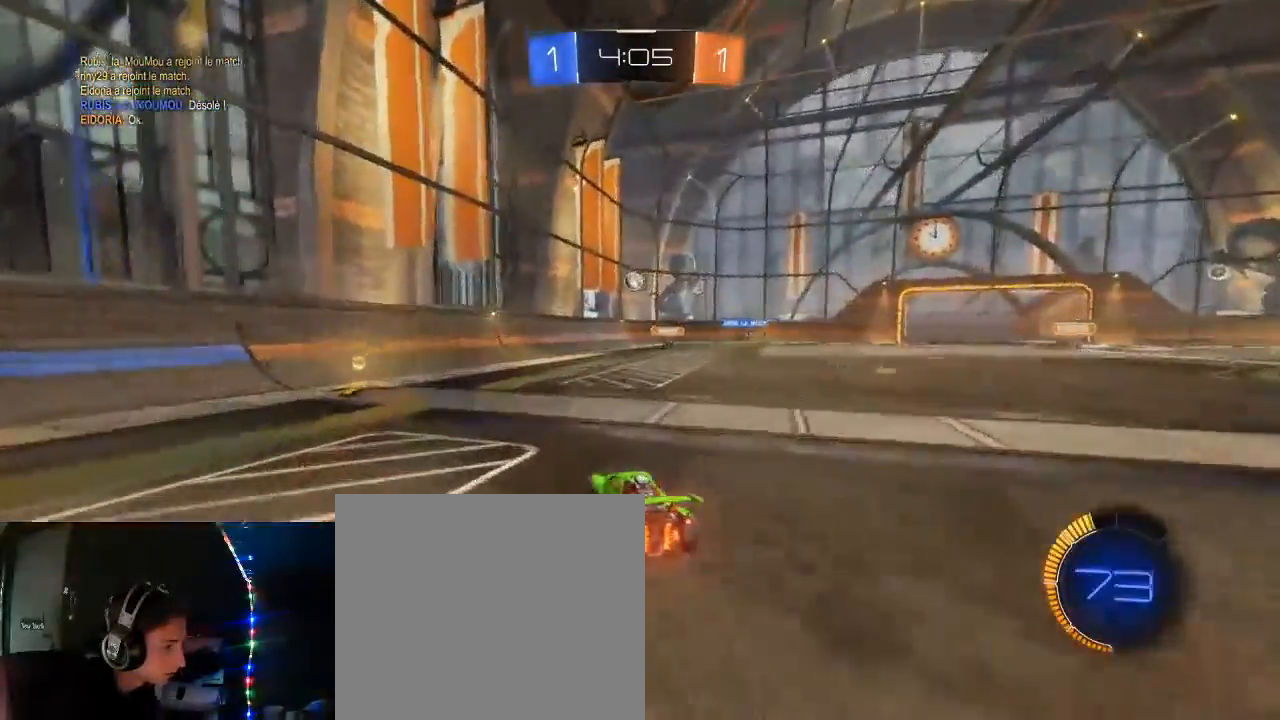
{"buttons": ["B", "R2"], "left_stick": "left", "right_stick": "center", "events": [[117, "B", "up"], [183, "left_stick", "left"], [267, "L1", "down"], [400, "L1", "up"], [417, "B", "down"]]}
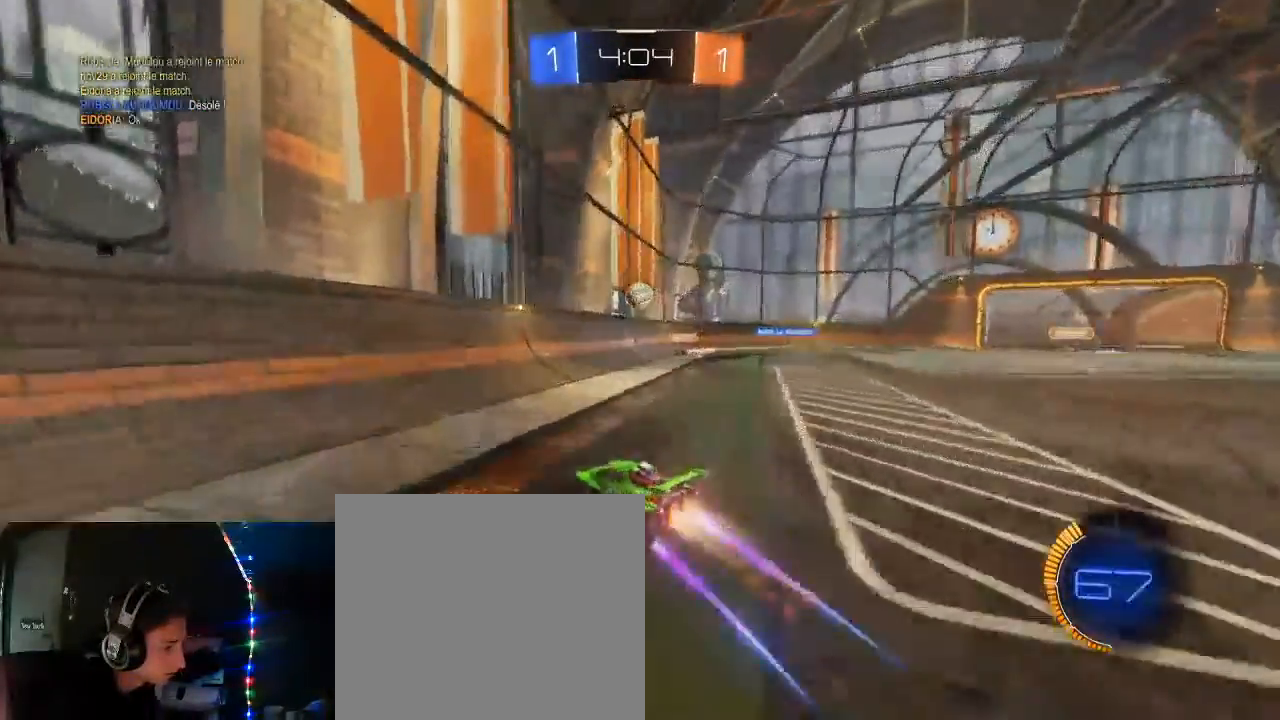
{"buttons": ["B", "R2"], "left_stick": "left", "right_stick": "center", "events": [[33, "B", "up"], [117, "B", "down"], [217, "B", "up"], [283, "B", "down"]]}
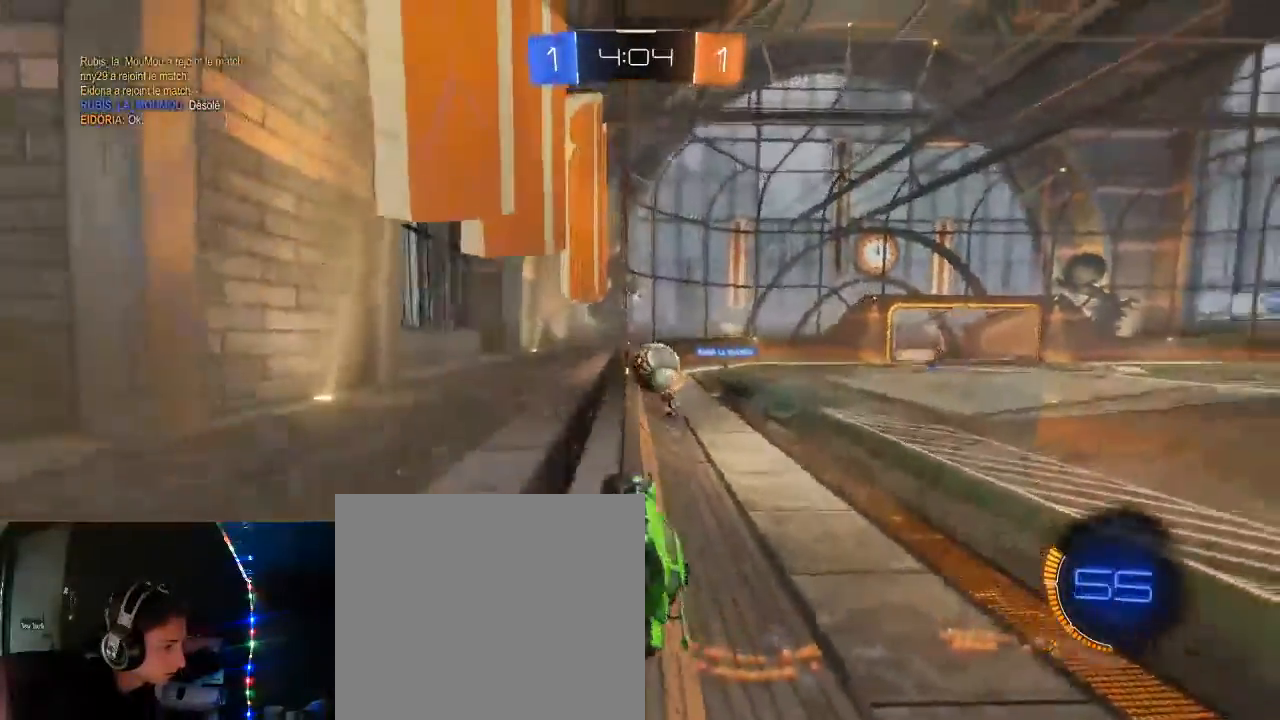
{"buttons": ["X", "R2"], "left_stick": "left", "right_stick": "center", "events": [[167, "B", "up"], [267, "B", "down"], [350, "B", "up"], [450, "X", "down"]]}
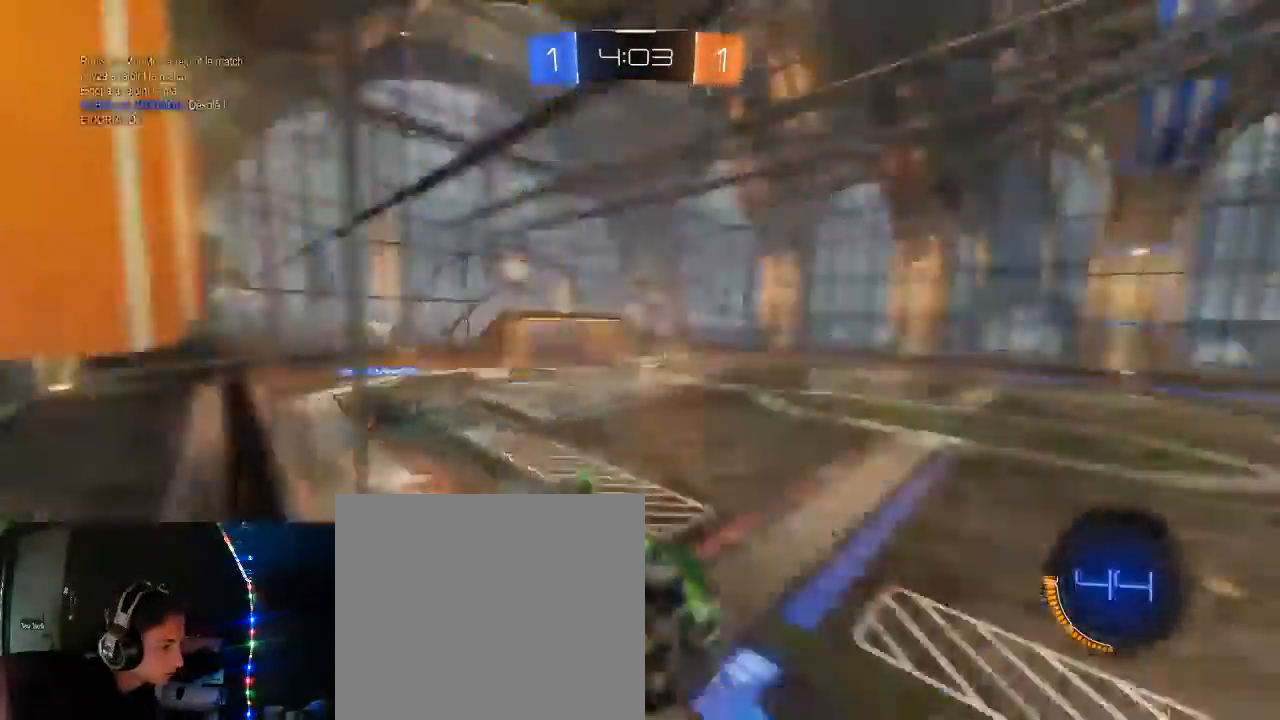
{"buttons": ["A", "R2"], "left_stick": "center", "right_stick": "center", "events": [[33, "left_stick", "center"], [50, "X", "up"], [100, "B", "down"], [317, "B", "up"], [383, "left_stick", "left"], [450, "A", "down"], [500, "left_stick", "center"]]}
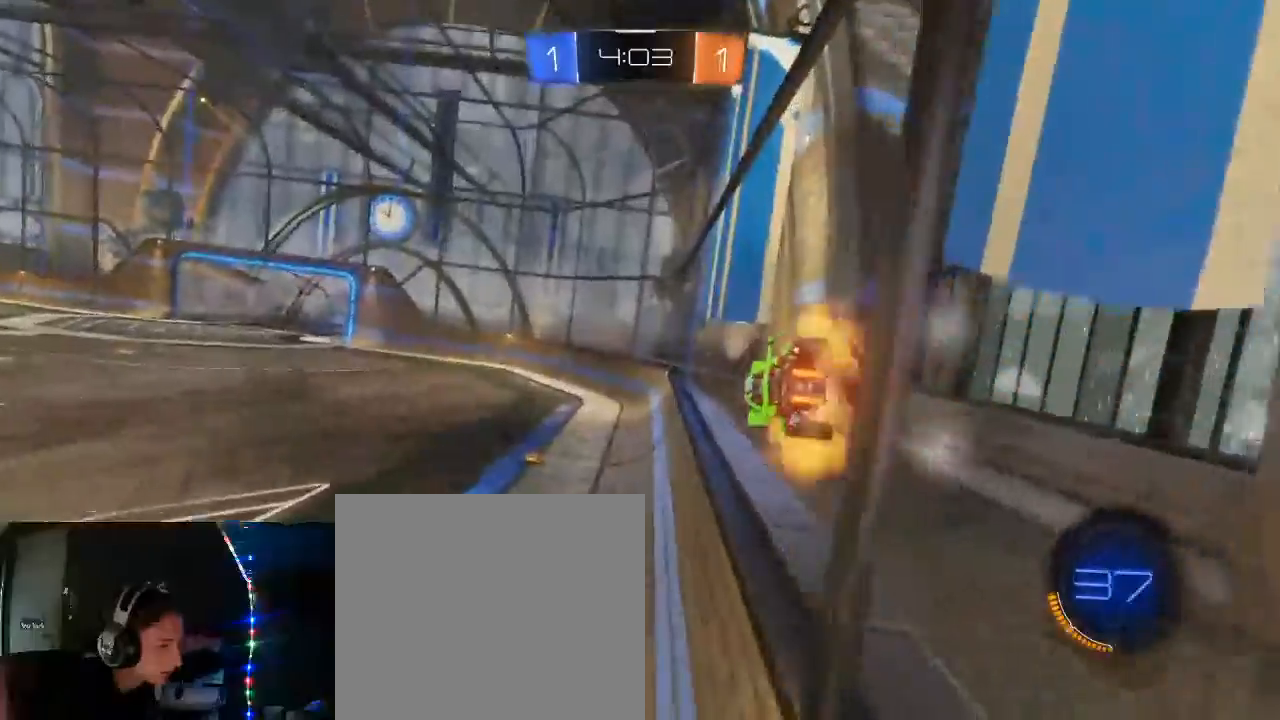
{"buttons": ["X", "R2"], "left_stick": "center", "right_stick": "center", "events": [[17, "L1", "down"], [33, "left_stick", "left"], [50, "left_stick", "right"], [150, "A", "up"], [217, "L1", "up"], [283, "left_stick", "left"], [417, "X", "down"], [417, "left_stick", "center"]]}
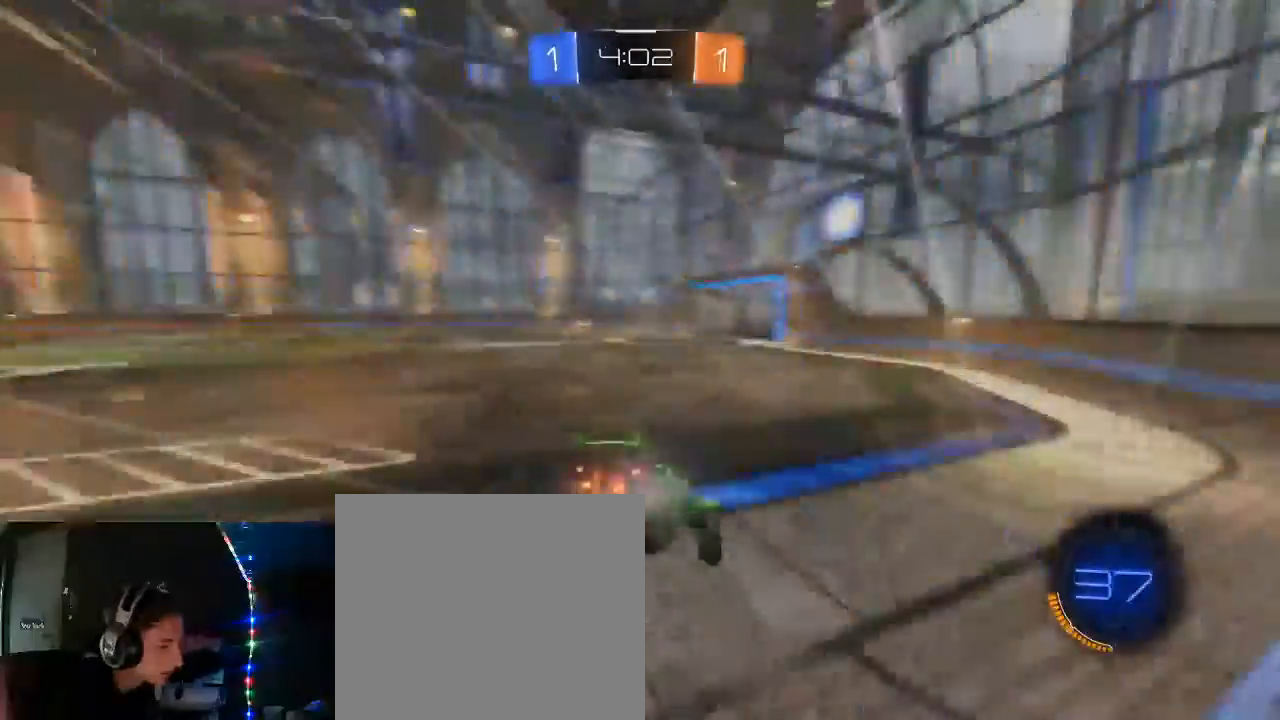
{"buttons": ["R2"], "left_stick": "center", "right_stick": "center", "events": [[50, "X", "up"], [83, "left_stick", "right"], [250, "left_stick", "center"]]}
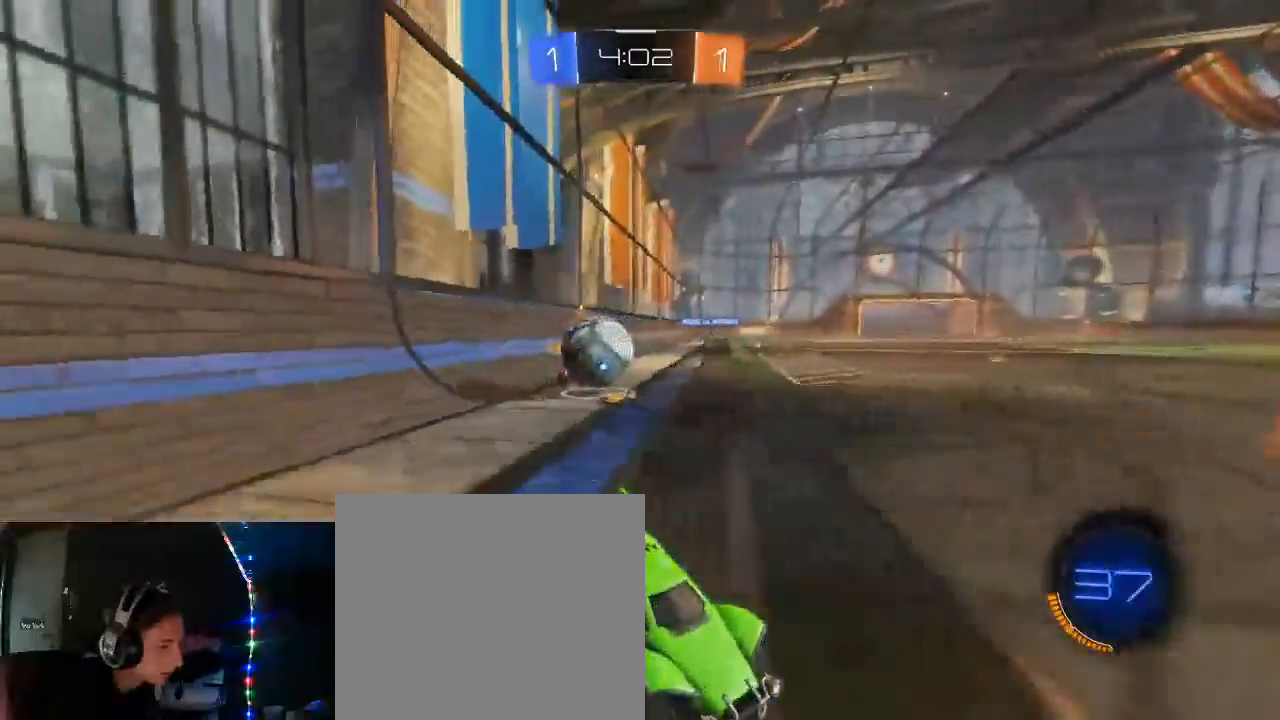
{"buttons": ["L2"], "left_stick": "right", "right_stick": "center", "events": [[67, "left_stick", "right"], [283, "left_stick", "center"], [350, "R2", "up"], [417, "L2", "down"], [417, "left_stick", "right"]]}
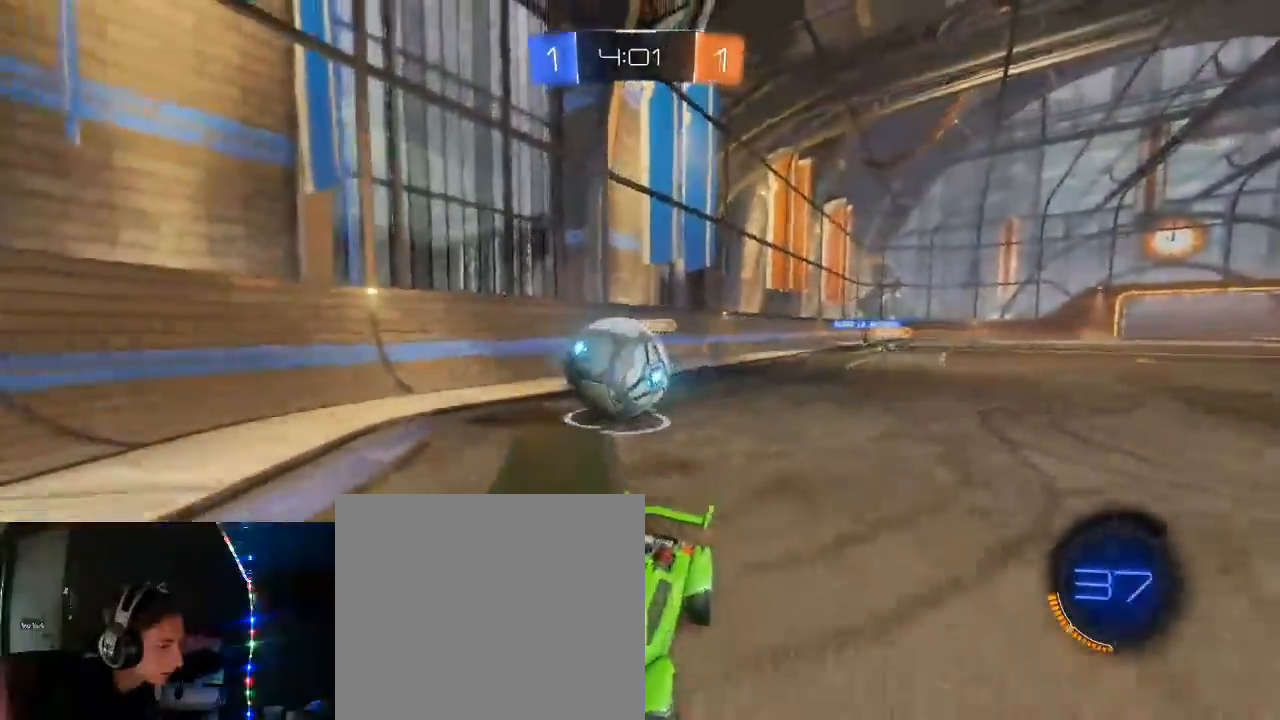
{"buttons": ["B", "R2"], "left_stick": "left", "right_stick": "center"}
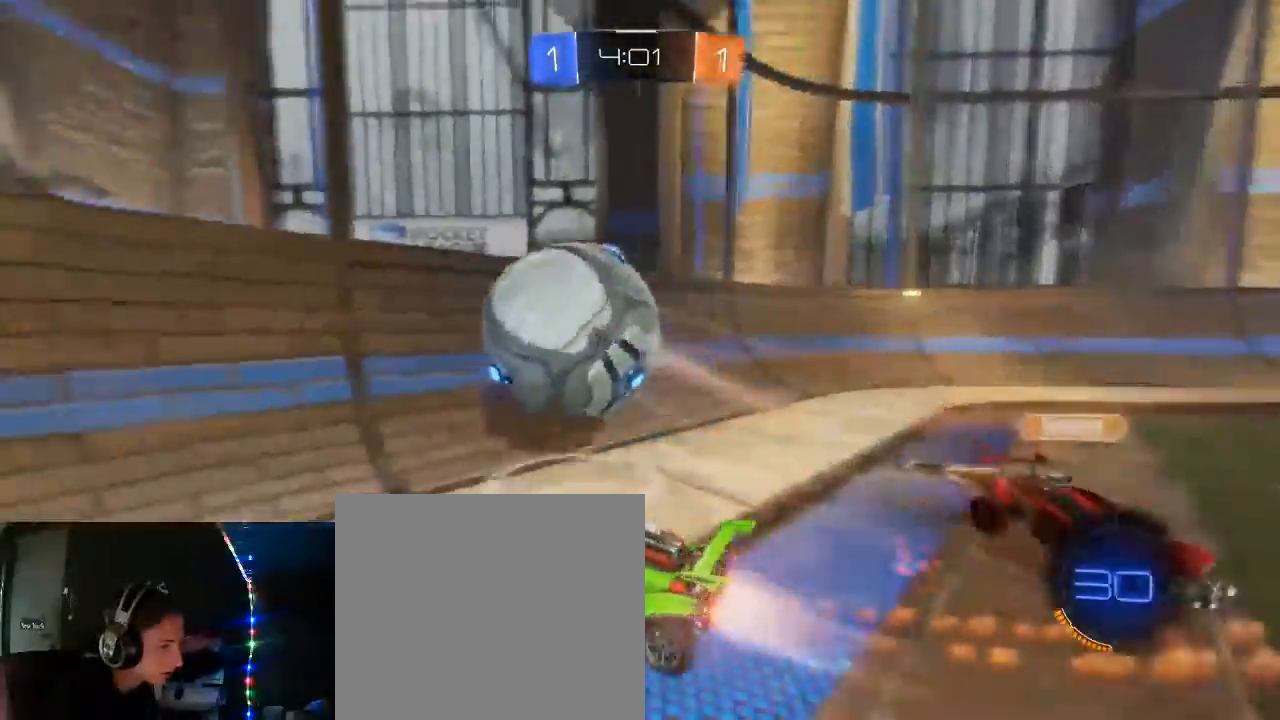
{"buttons": ["R2"], "left_stick": "center", "right_stick": "center", "events": [[83, "left_stick", "center"], [183, "L2", "down"], [350, "left_stick", "right"], [367, "B", "up"], [367, "L2", "up"], [500, "left_stick", "center"]]}